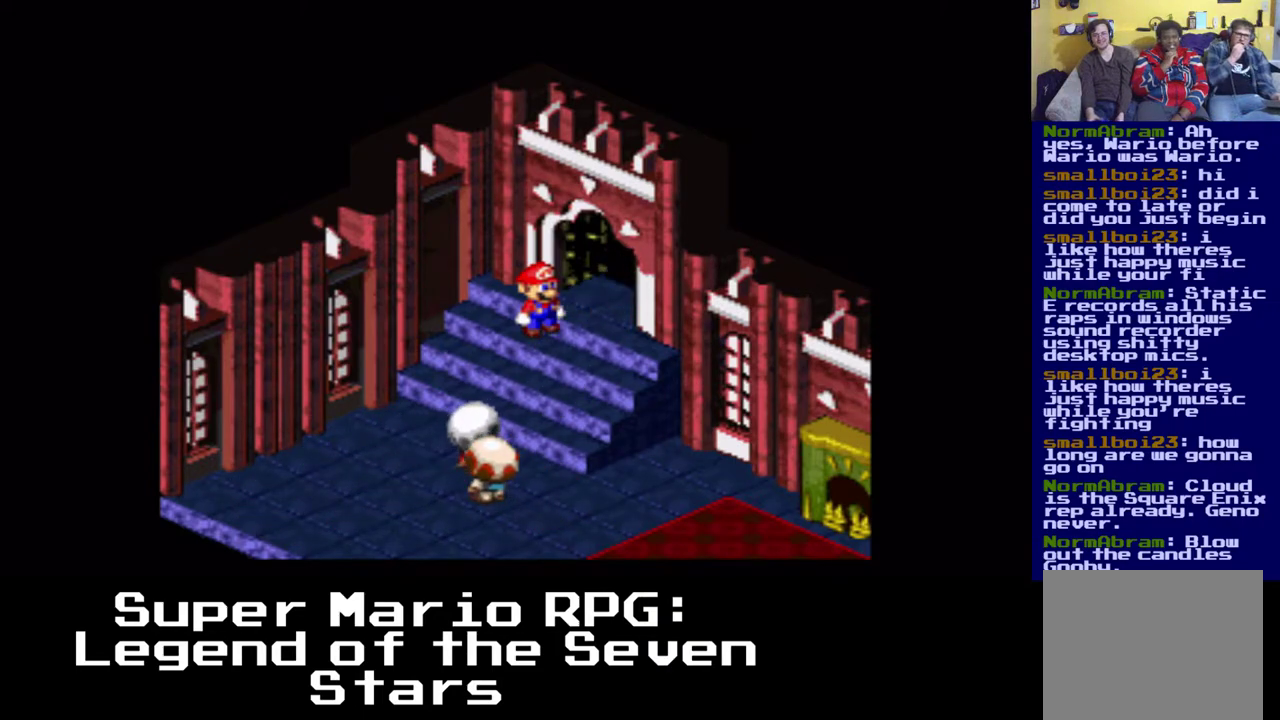
Gameplay with a controller (Xbox layout); each line is a JSON object with the inputs held at the frame after it. "events" lists button and stick changes between this image and that frame as [ms after this image, input, new state], when the widget could be followed in between. Not read: right_stick.
{"buttons": [], "left_stick": "center", "events": []}
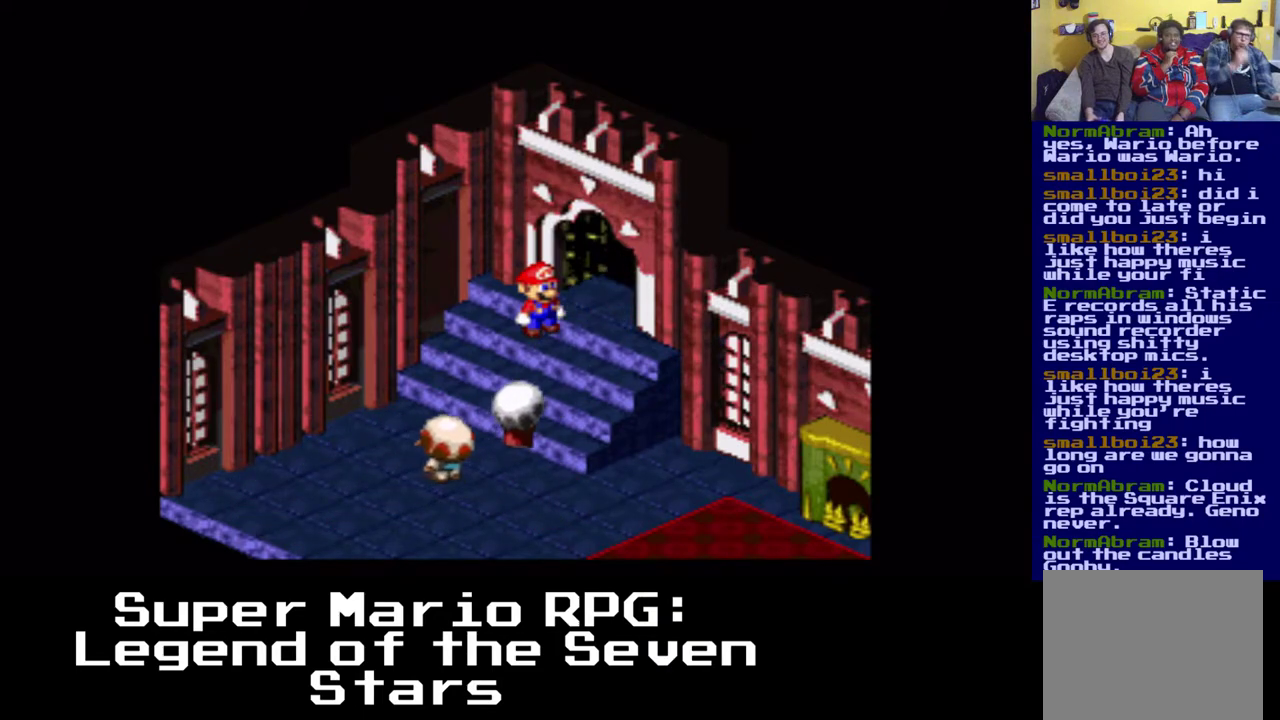
{"buttons": [], "left_stick": "center", "events": []}
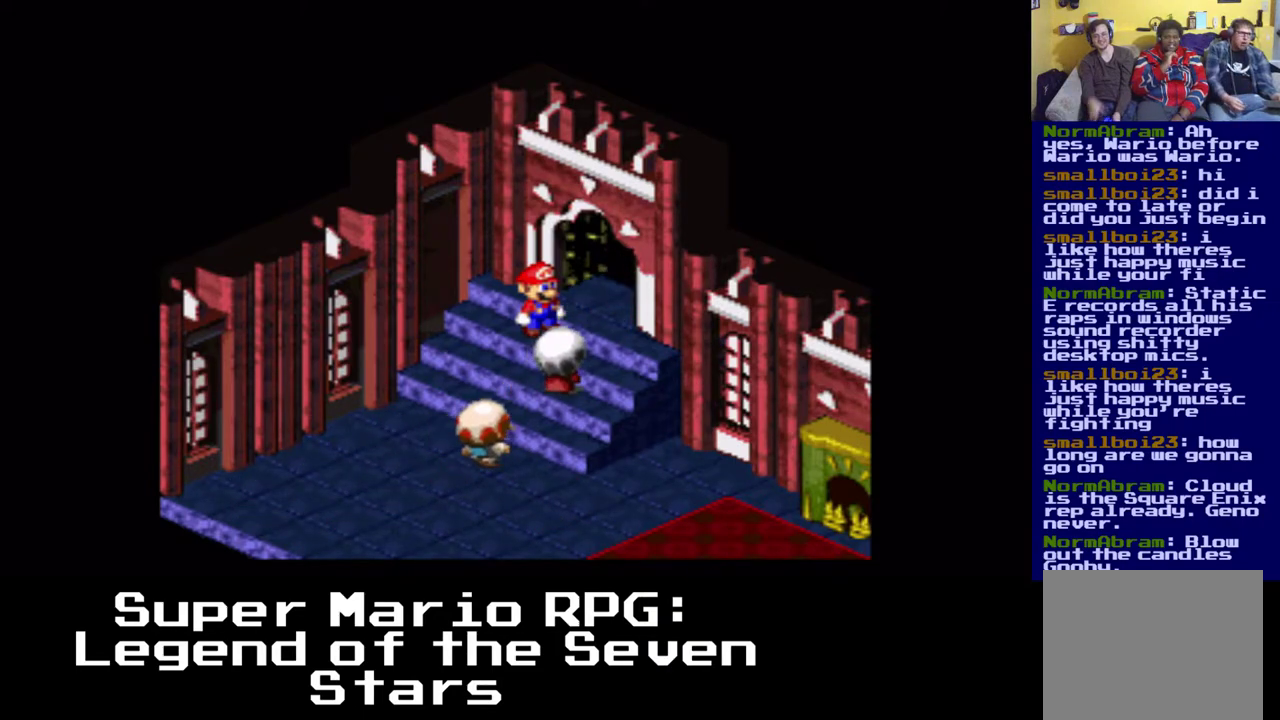
{"buttons": [], "left_stick": "center", "events": []}
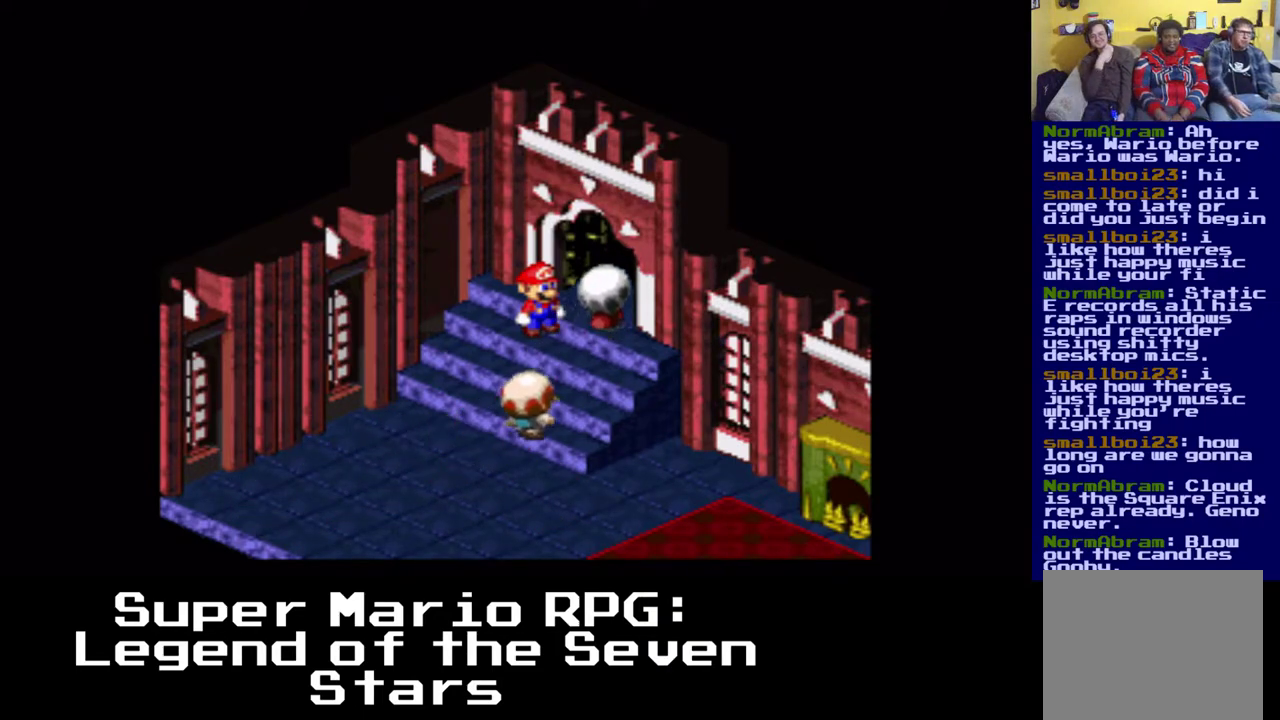
{"buttons": [], "left_stick": "center", "events": []}
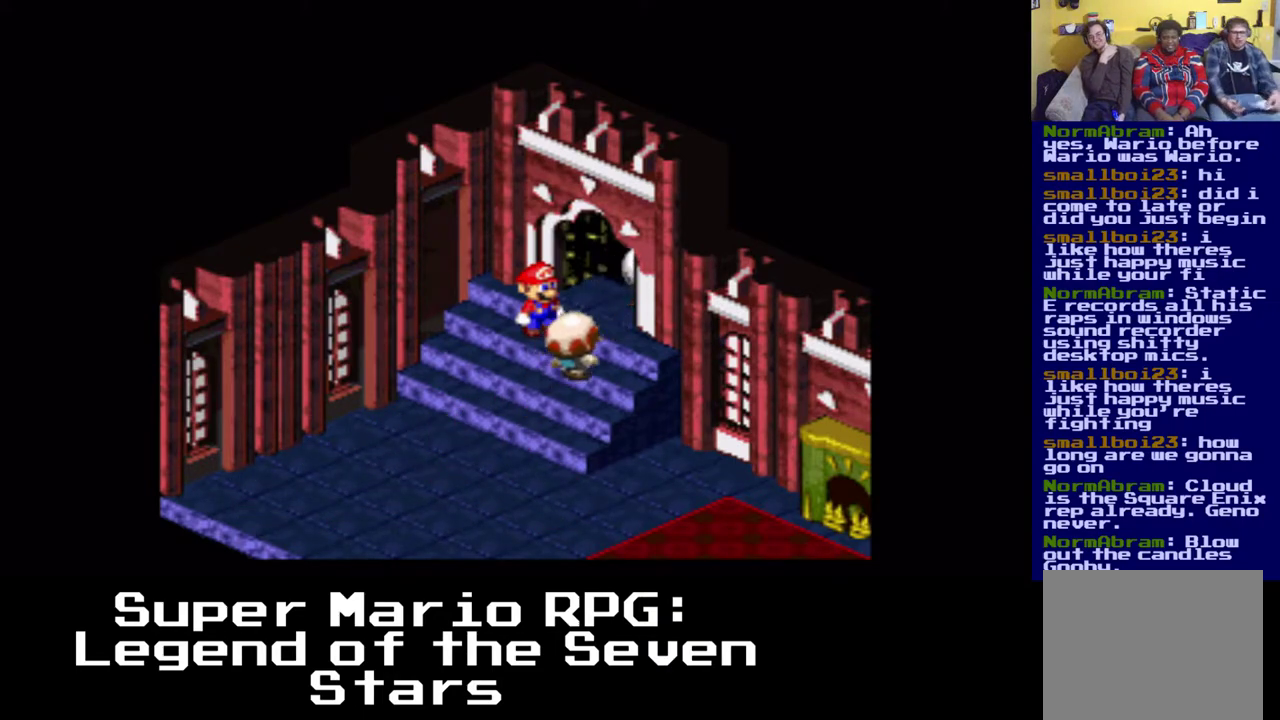
{"buttons": [], "left_stick": "center", "events": []}
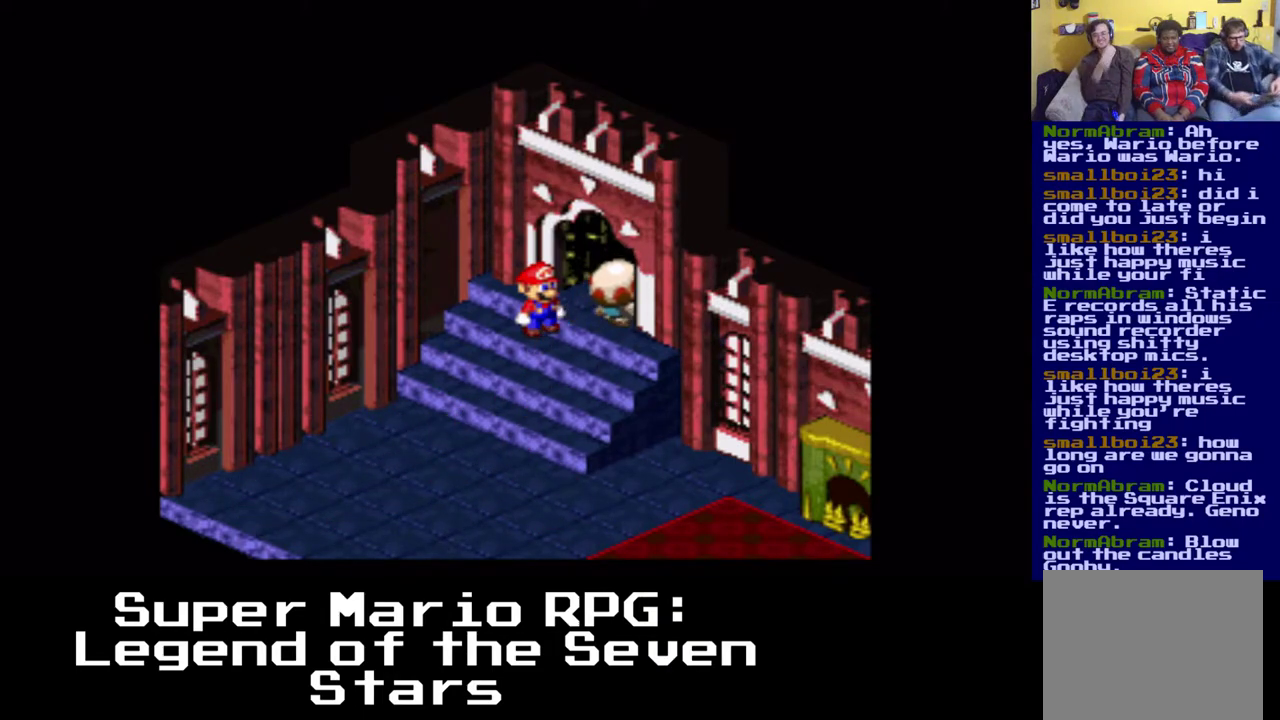
{"buttons": [], "left_stick": "center", "events": []}
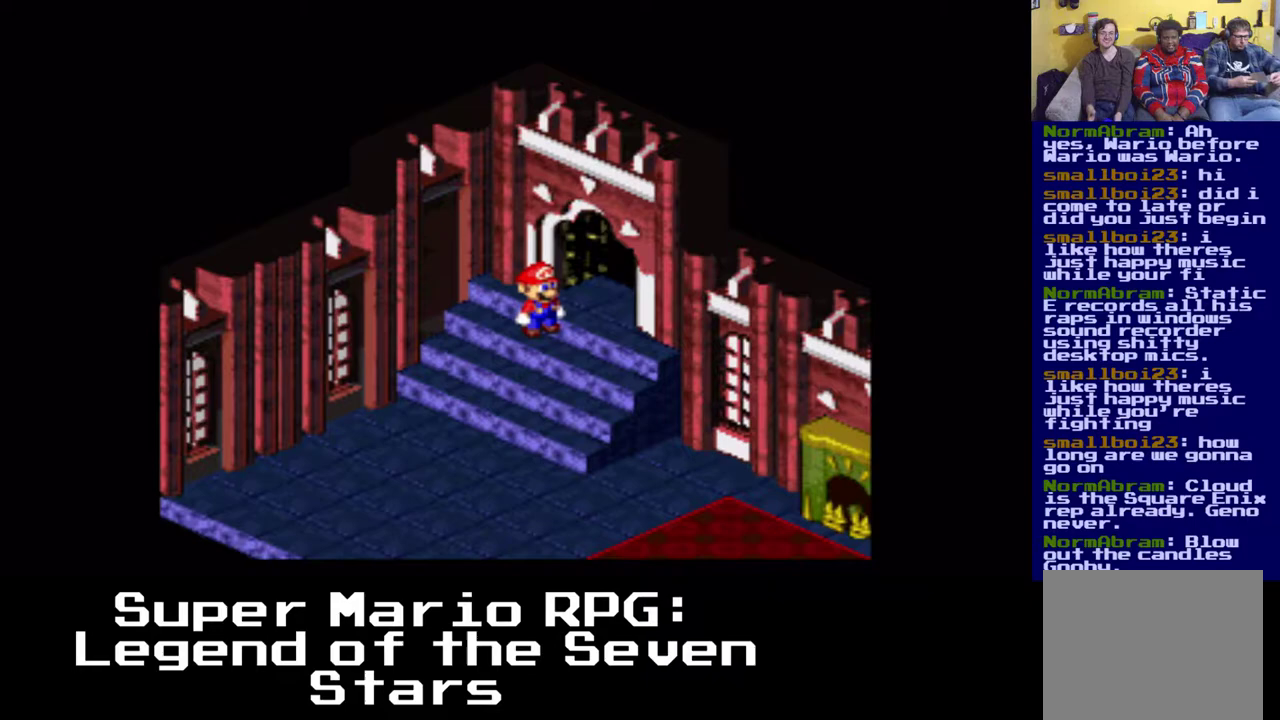
{"buttons": ["DPAD_LEFT"], "left_stick": "center", "events": [[500, "DPAD_LEFT", "down"]]}
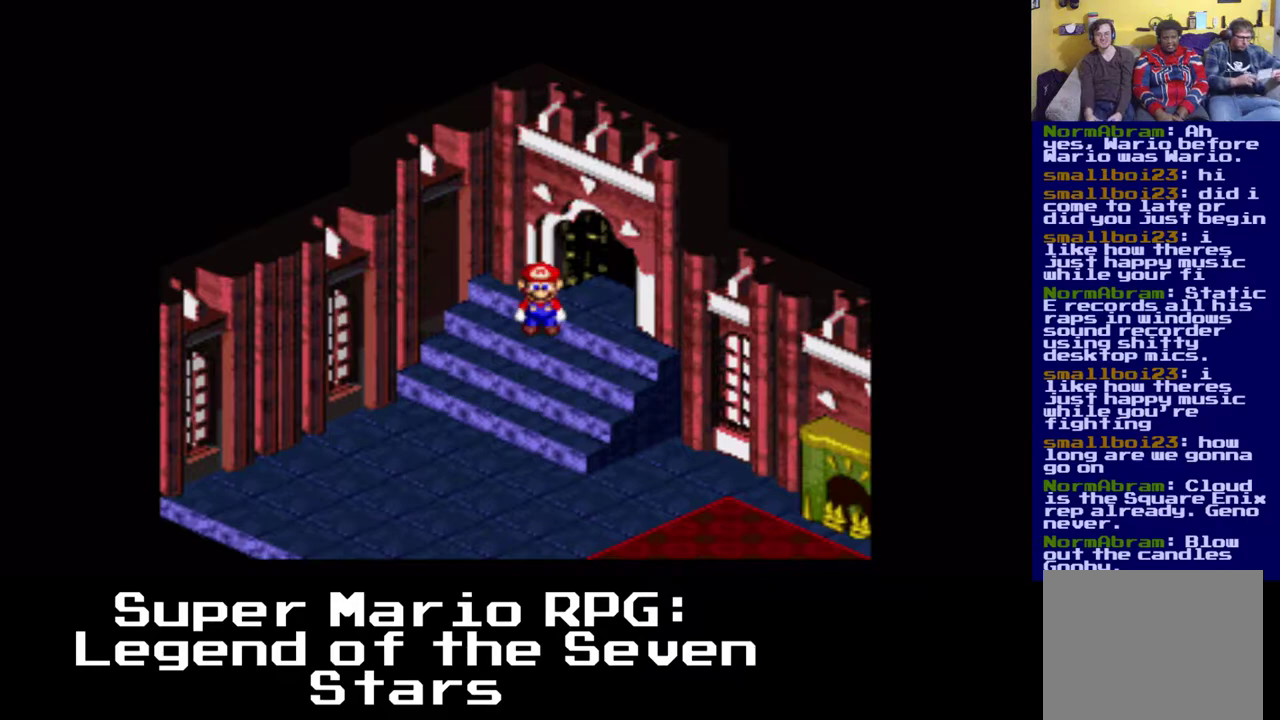
{"buttons": ["X", "DPAD_DOWN", "DPAD_RIGHT"], "left_stick": "center", "events": [[100, "DPAD_DOWN", "down"], [300, "DPAD_LEFT", "up"], [483, "X", "down"], [500, "DPAD_RIGHT", "down"]]}
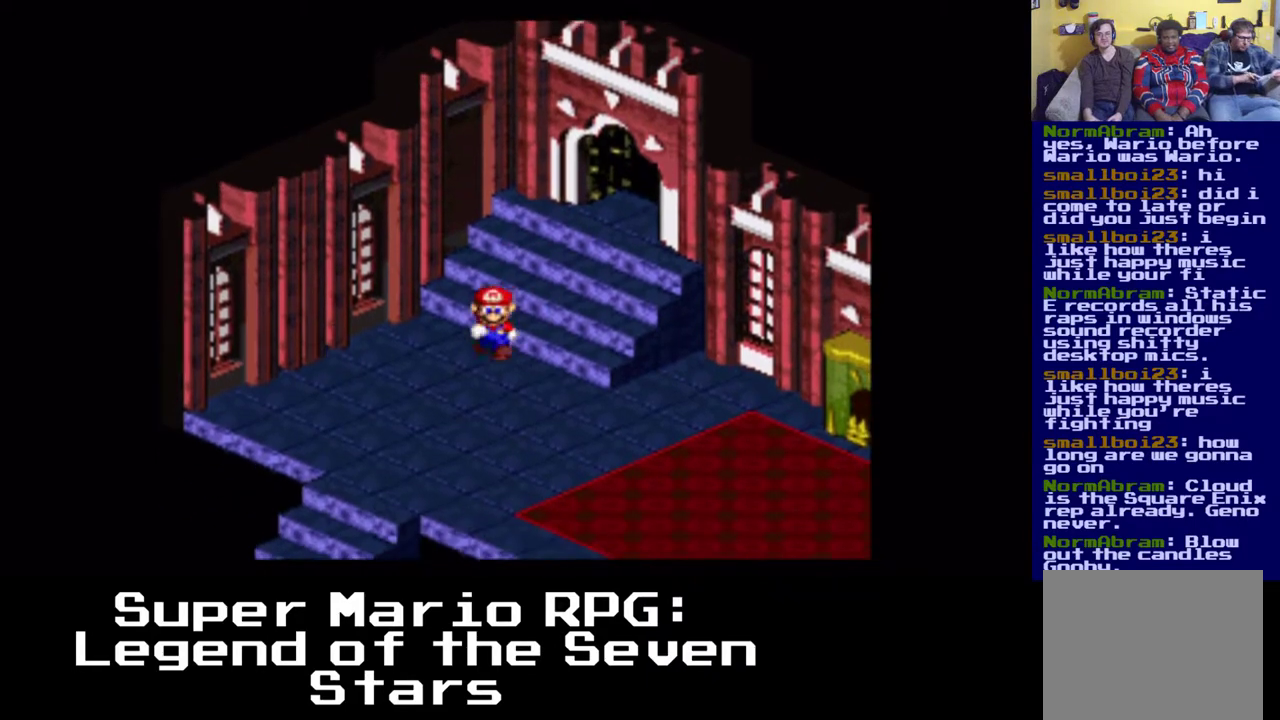
{"buttons": ["X", "DPAD_DOWN", "DPAD_RIGHT"], "left_stick": "center", "events": []}
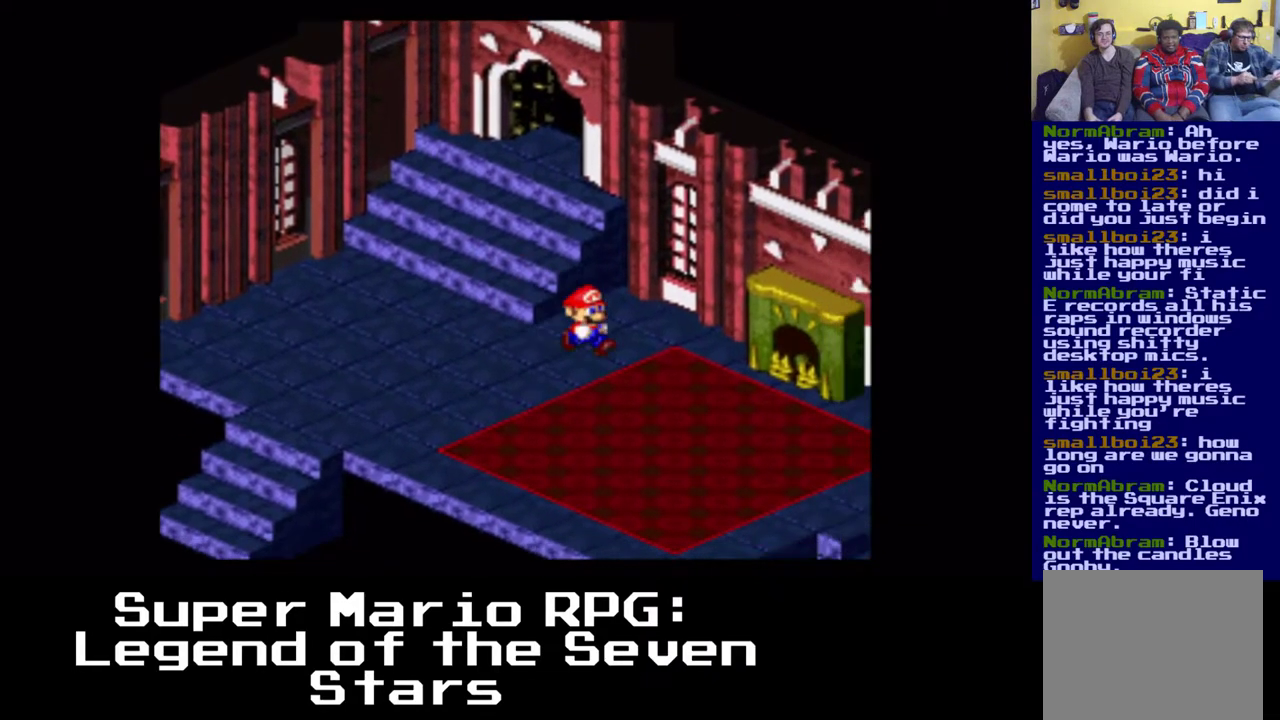
{"buttons": ["X", "DPAD_DOWN", "DPAD_RIGHT"], "left_stick": "center", "events": []}
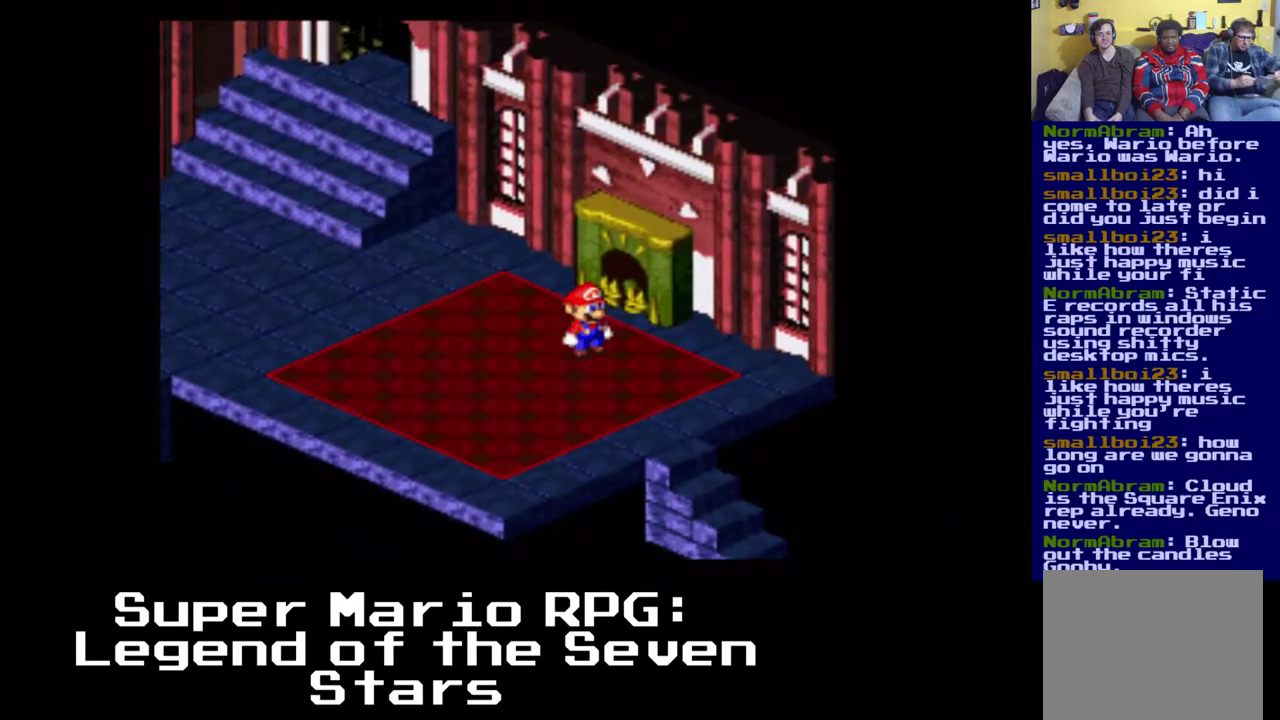
{"buttons": ["X", "DPAD_DOWN", "DPAD_RIGHT"], "left_stick": "center", "events": []}
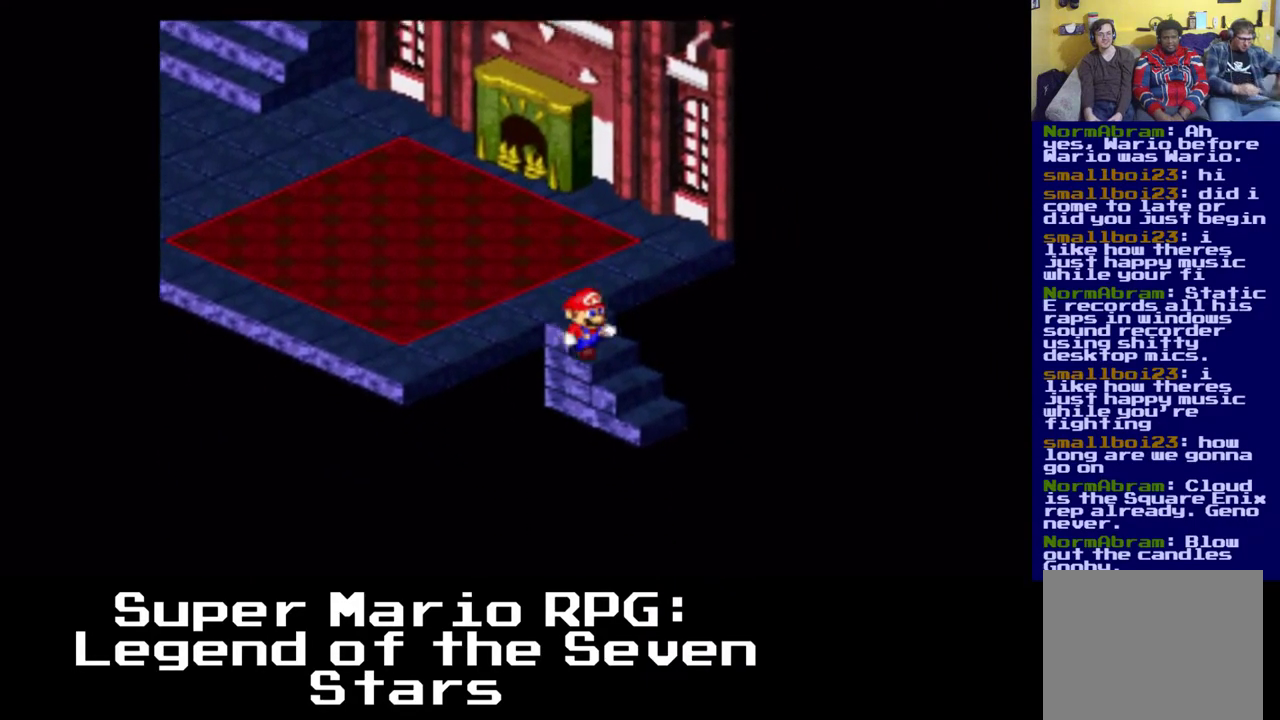
{"buttons": ["X", "DPAD_DOWN", "DPAD_RIGHT"], "left_stick": "center", "events": []}
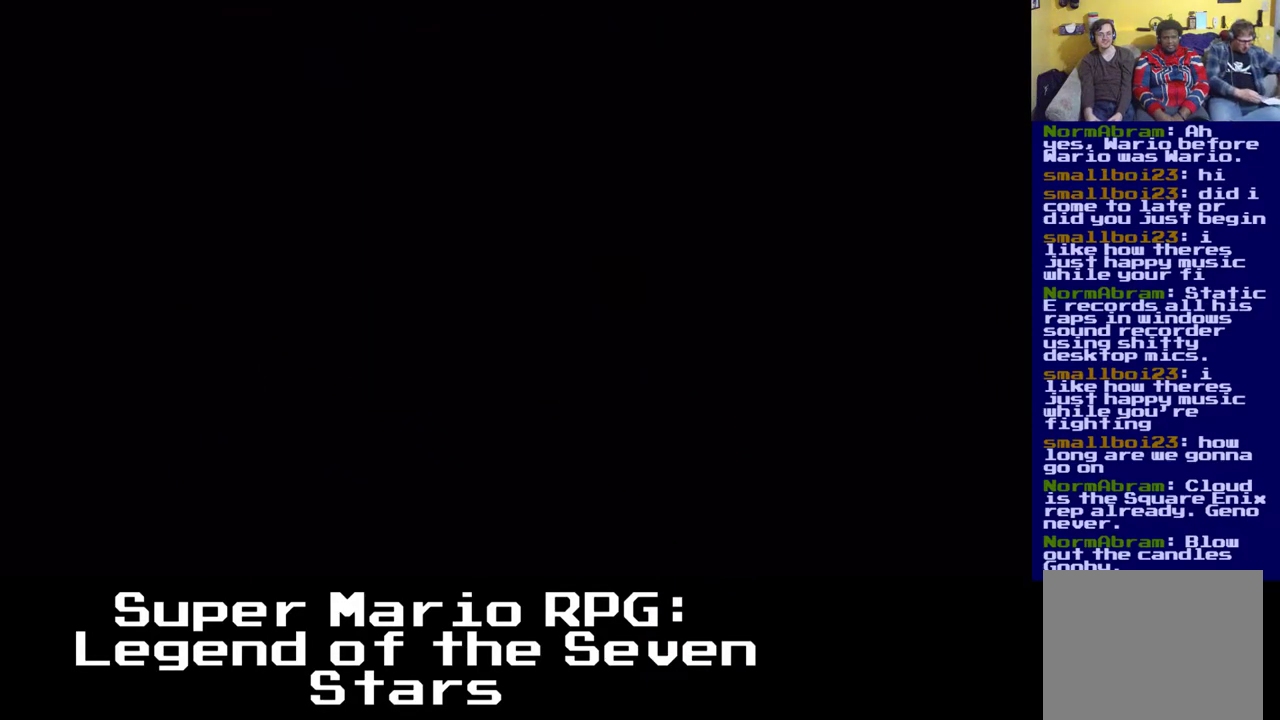
{"buttons": [], "left_stick": "center", "events": [[67, "X", "up"], [450, "DPAD_DOWN", "up"], [450, "DPAD_RIGHT", "up"]]}
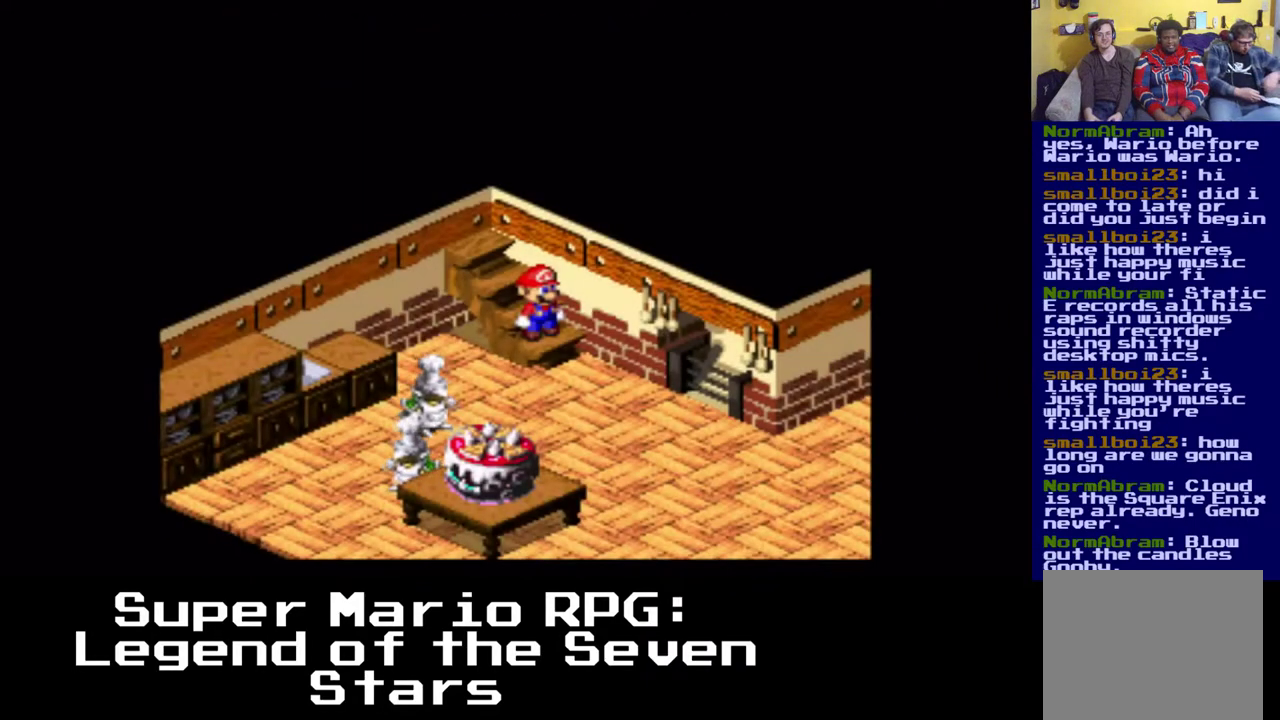
{"buttons": [], "left_stick": "center", "events": []}
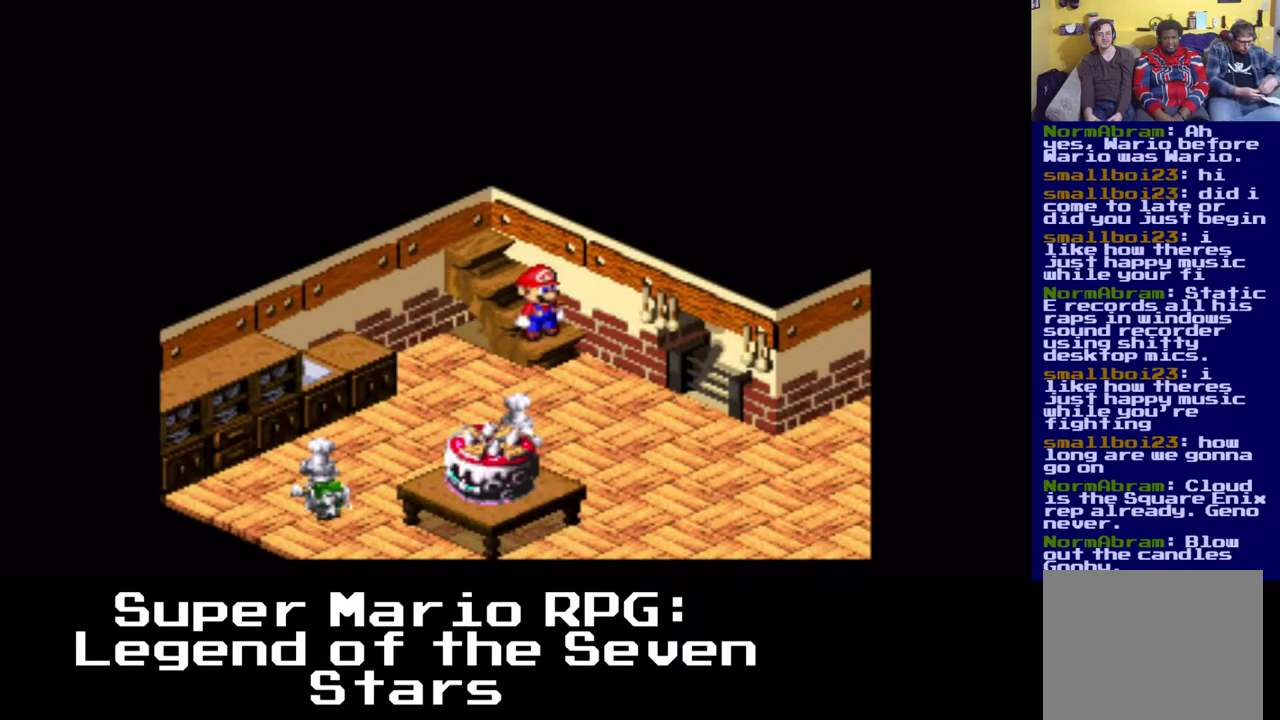
{"buttons": ["X", "DPAD_DOWN"], "left_stick": "center", "events": [[67, "DPAD_DOWN", "down"], [367, "X", "down"]]}
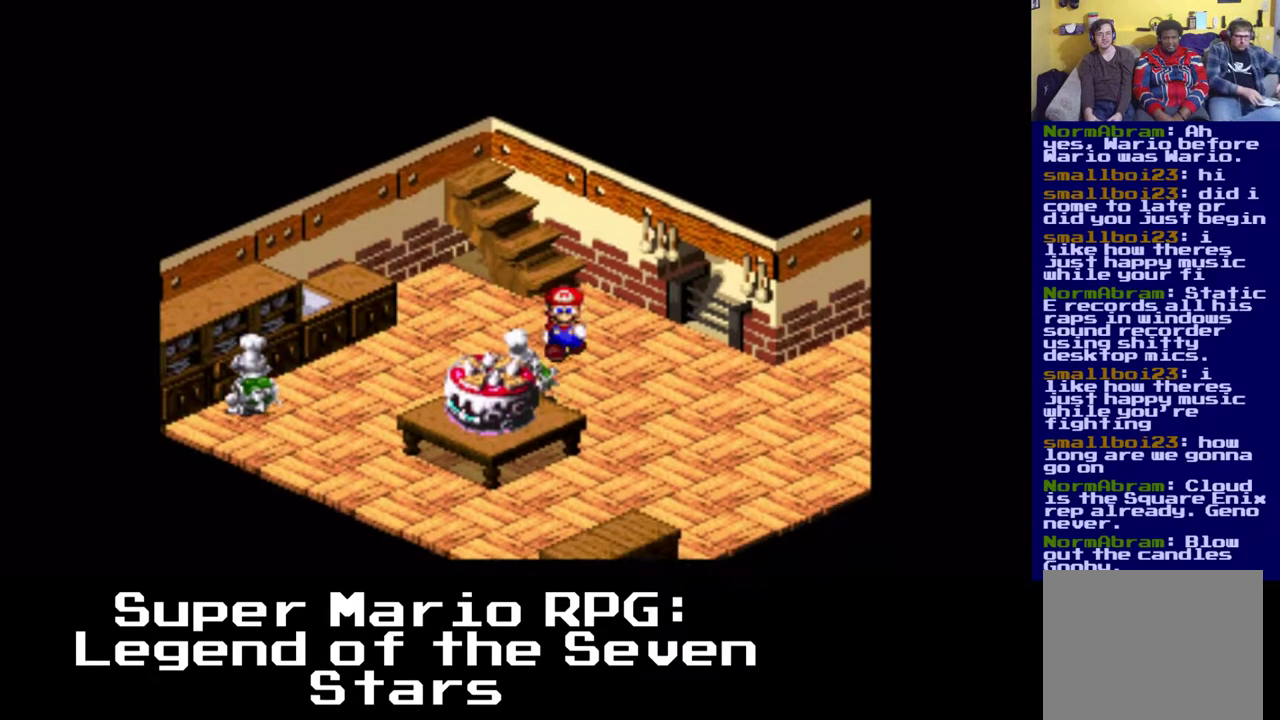
{"buttons": ["DPAD_UP", "DPAD_LEFT"], "left_stick": "center", "events": [[83, "DPAD_LEFT", "down"], [183, "X", "up"], [283, "B", "down"], [400, "DPAD_DOWN", "up"], [450, "B", "up"], [500, "DPAD_UP", "down"]]}
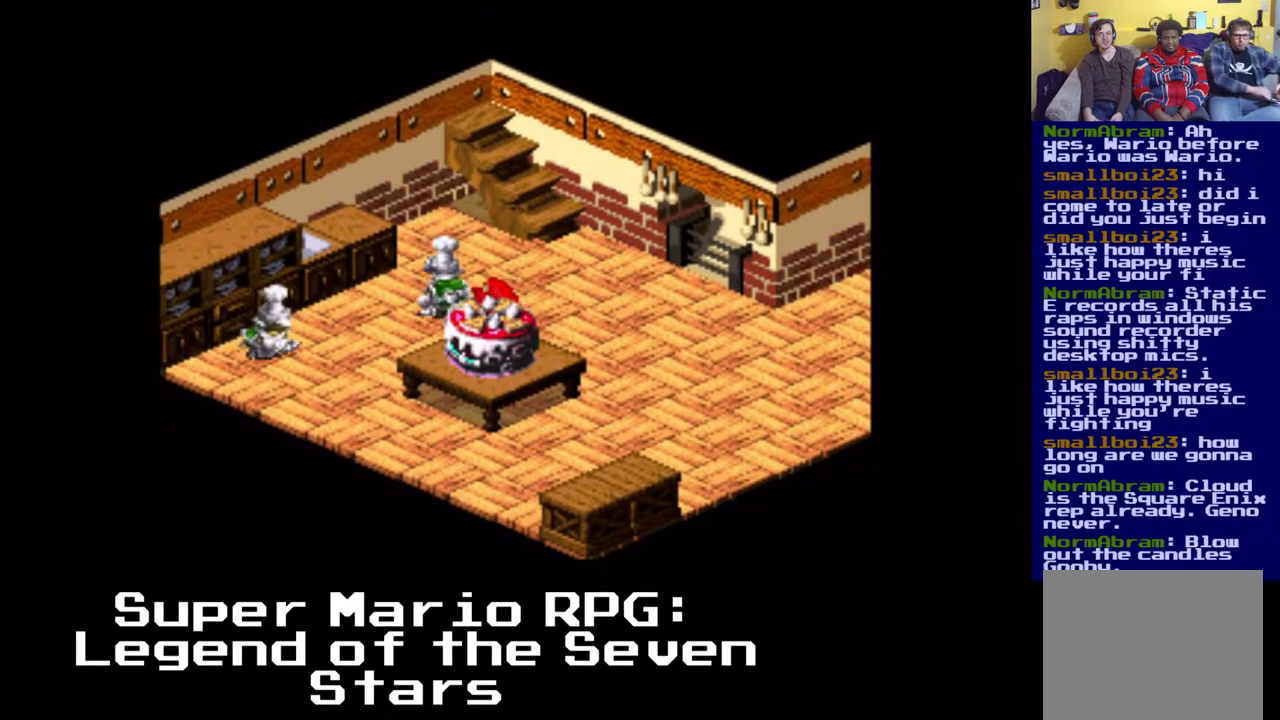
{"buttons": ["B", "DPAD_UP", "DPAD_LEFT"], "left_stick": "center", "events": [[167, "B", "down"], [333, "B", "up"], [417, "B", "down"]]}
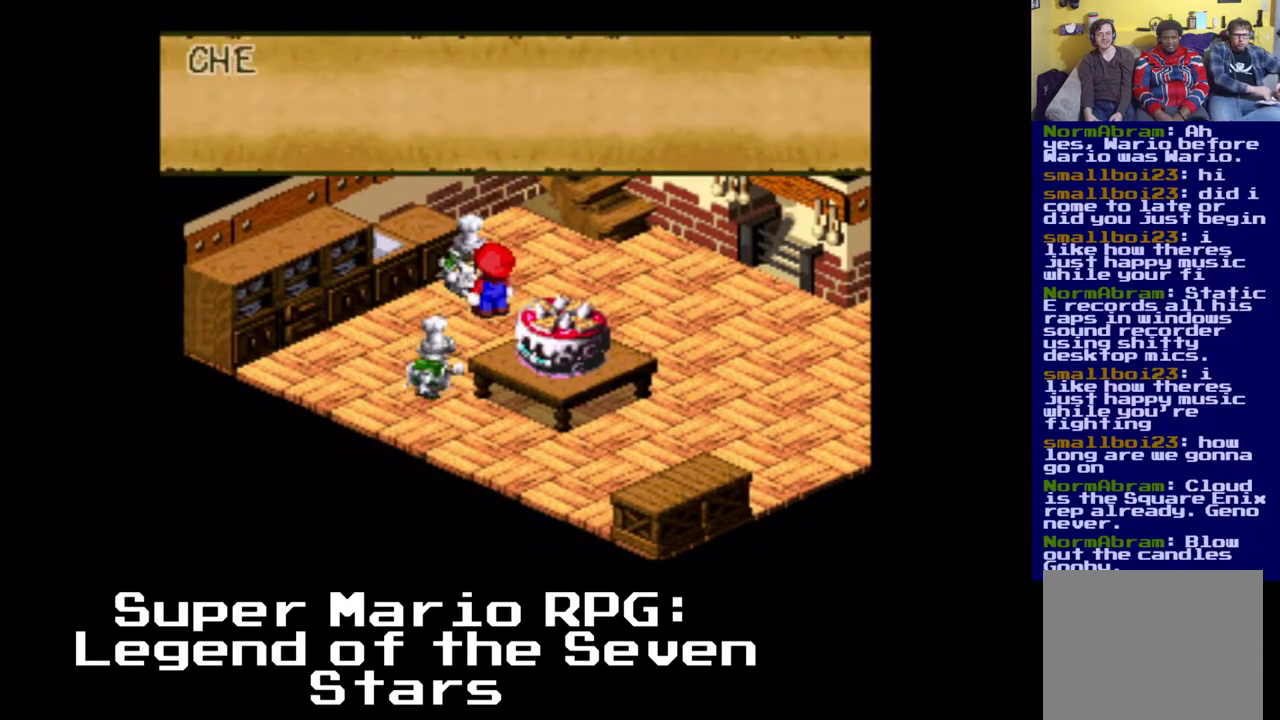
{"buttons": [], "left_stick": "center", "events": [[33, "B", "up"], [100, "B", "down"], [217, "B", "up"], [250, "DPAD_LEFT", "up"], [417, "DPAD_UP", "up"]]}
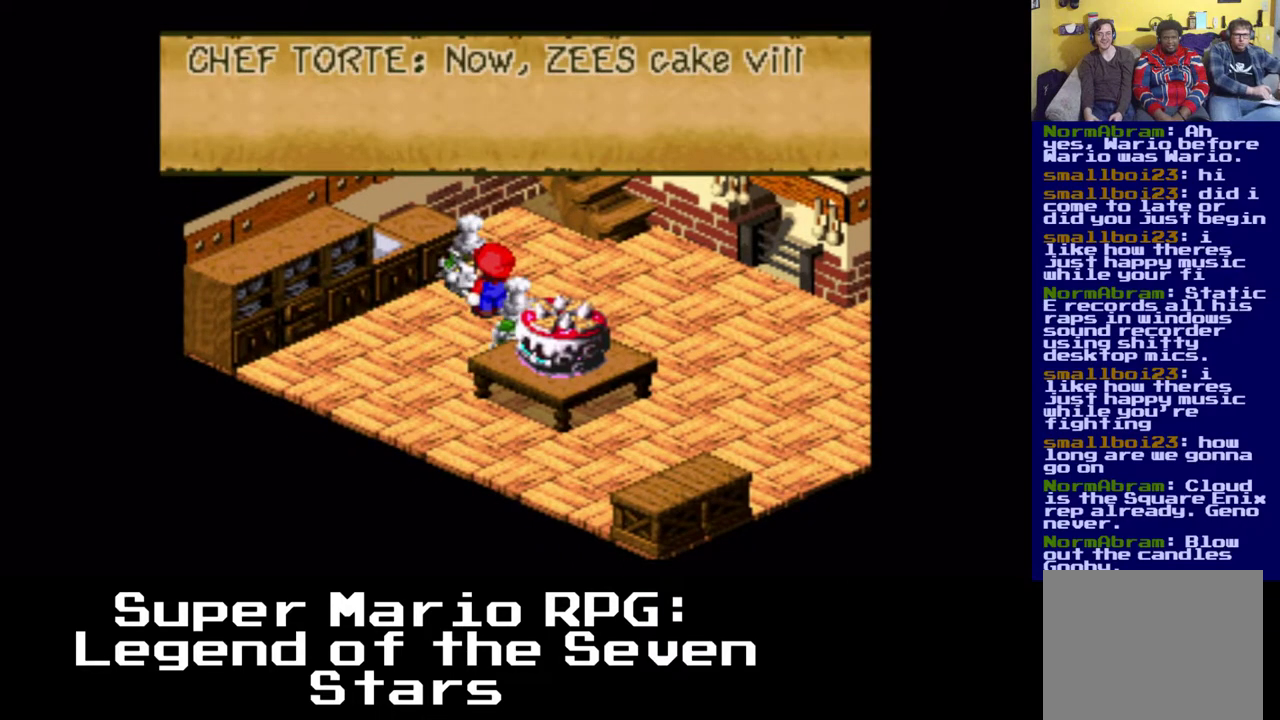
{"buttons": ["DPAD_DOWN", "DPAD_RIGHT"], "left_stick": "center", "events": [[483, "DPAD_RIGHT", "down"], [500, "DPAD_DOWN", "down"]]}
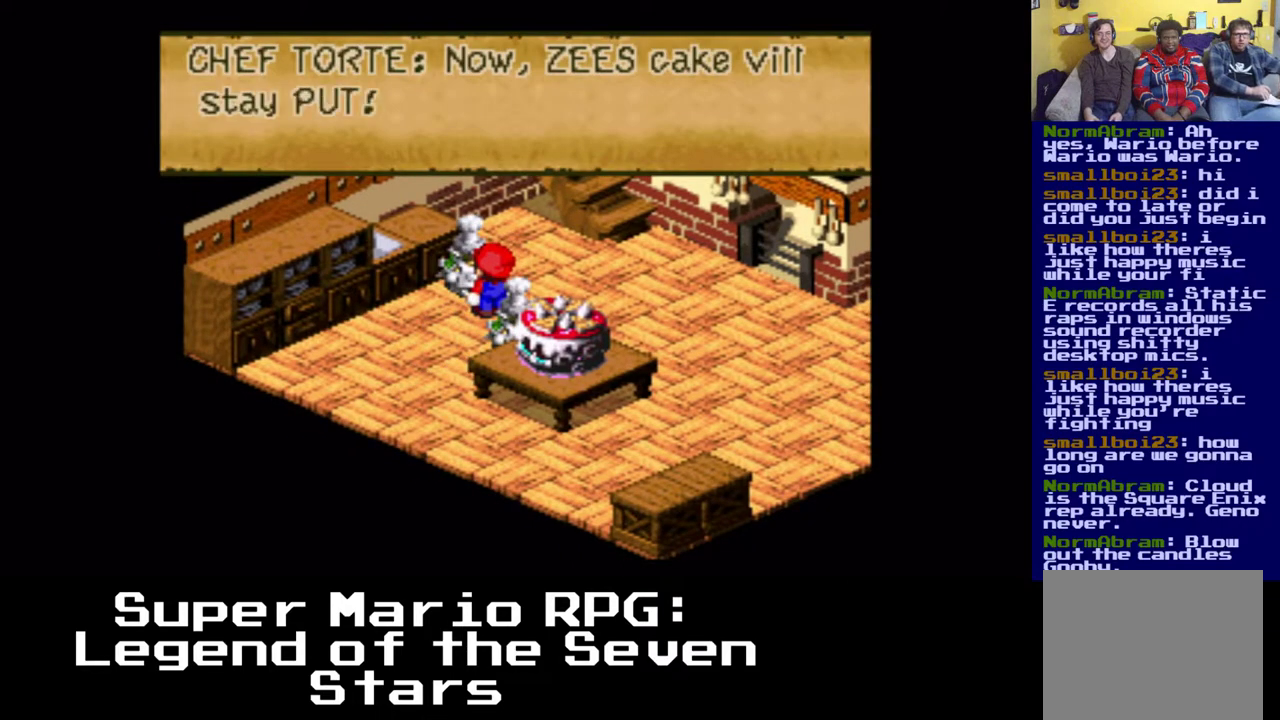
{"buttons": ["DPAD_DOWN", "DPAD_RIGHT"], "left_stick": "center", "events": []}
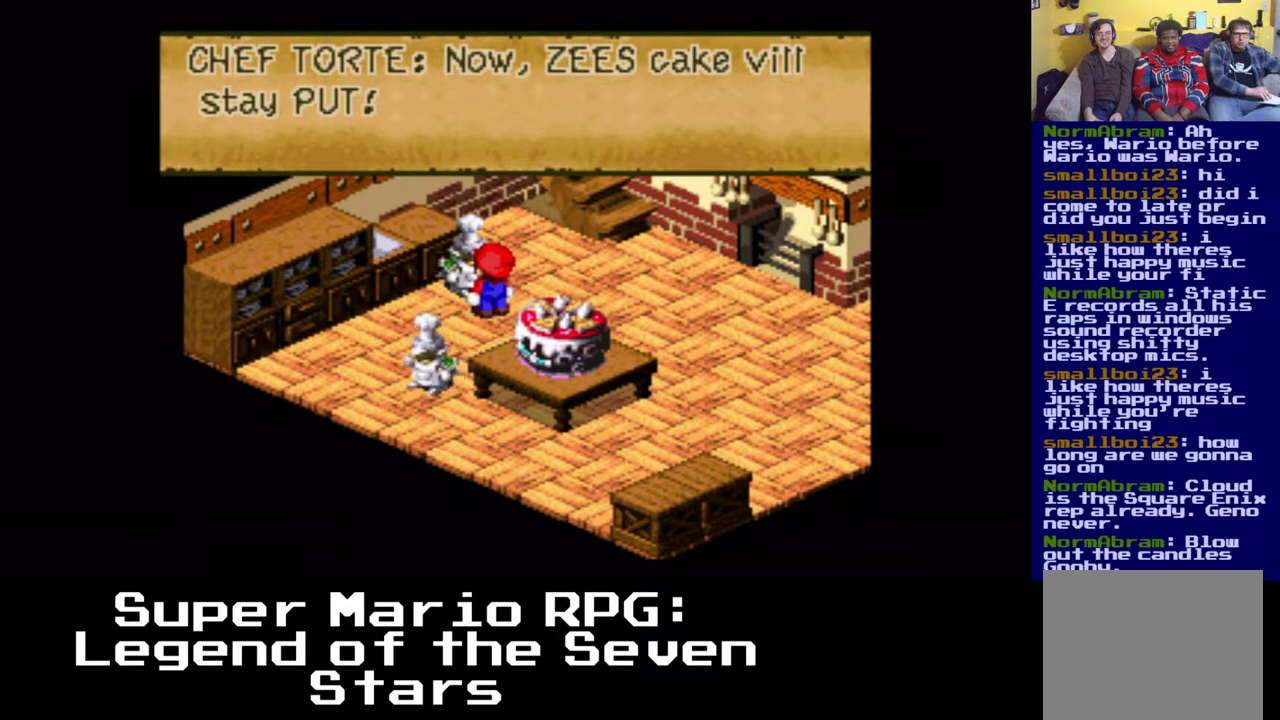
{"buttons": ["DPAD_DOWN", "DPAD_LEFT"], "left_stick": "center", "events": [[333, "DPAD_RIGHT", "up"], [417, "DPAD_LEFT", "down"]]}
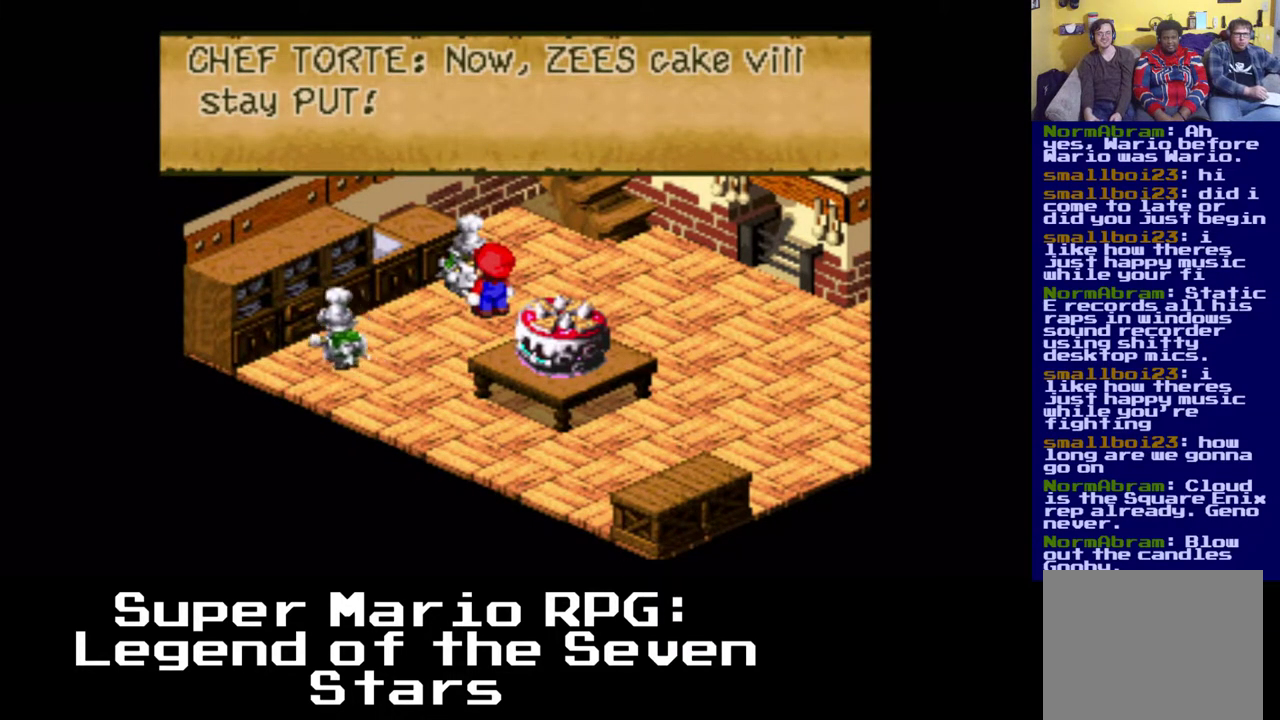
{"buttons": ["DPAD_DOWN", "DPAD_LEFT"], "left_stick": "center", "events": [[67, "B", "down"], [233, "B", "up"]]}